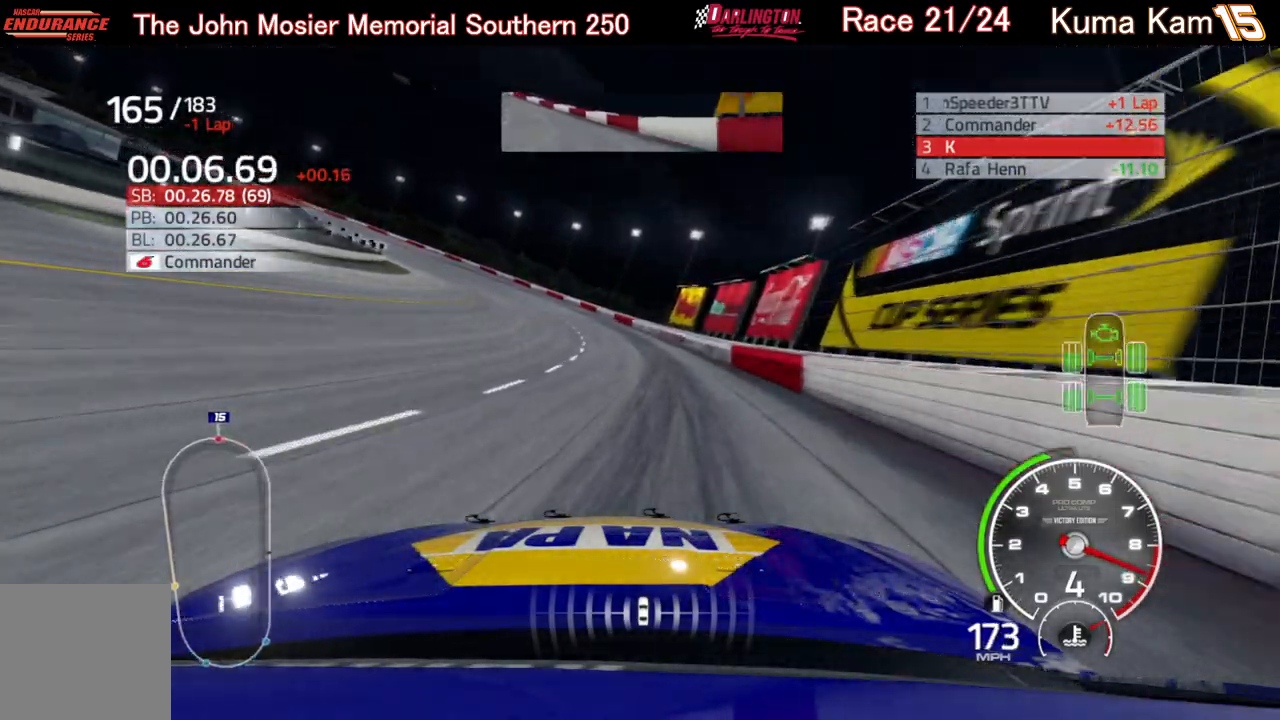
Gameplay with a controller (Xbox layout); each line is a JSON object with the inputs held at the frame after it. "events" lists button and stick changes between this image and that frame as [ms after this image, input, new state], when the widget could be followed in between.
{"buttons": ["R2"], "left_stick": "left", "right_stick": "center", "events": []}
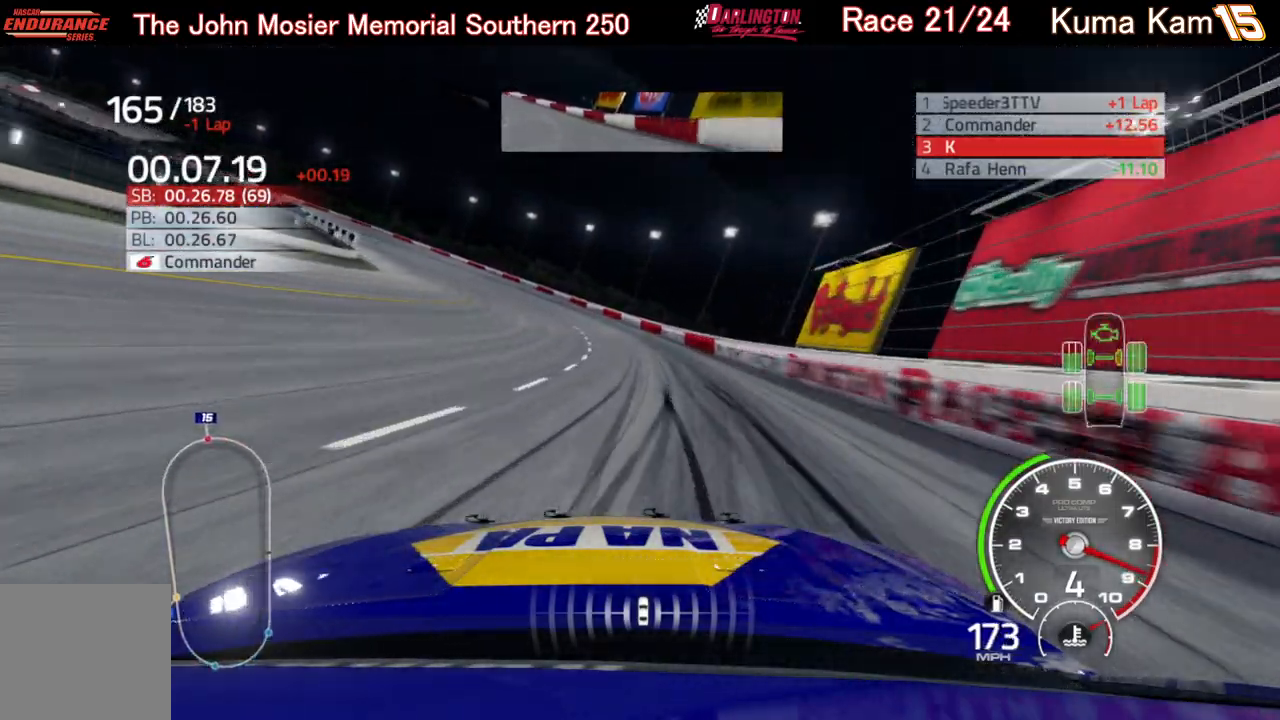
{"buttons": ["R2"], "left_stick": "left", "right_stick": "center", "events": []}
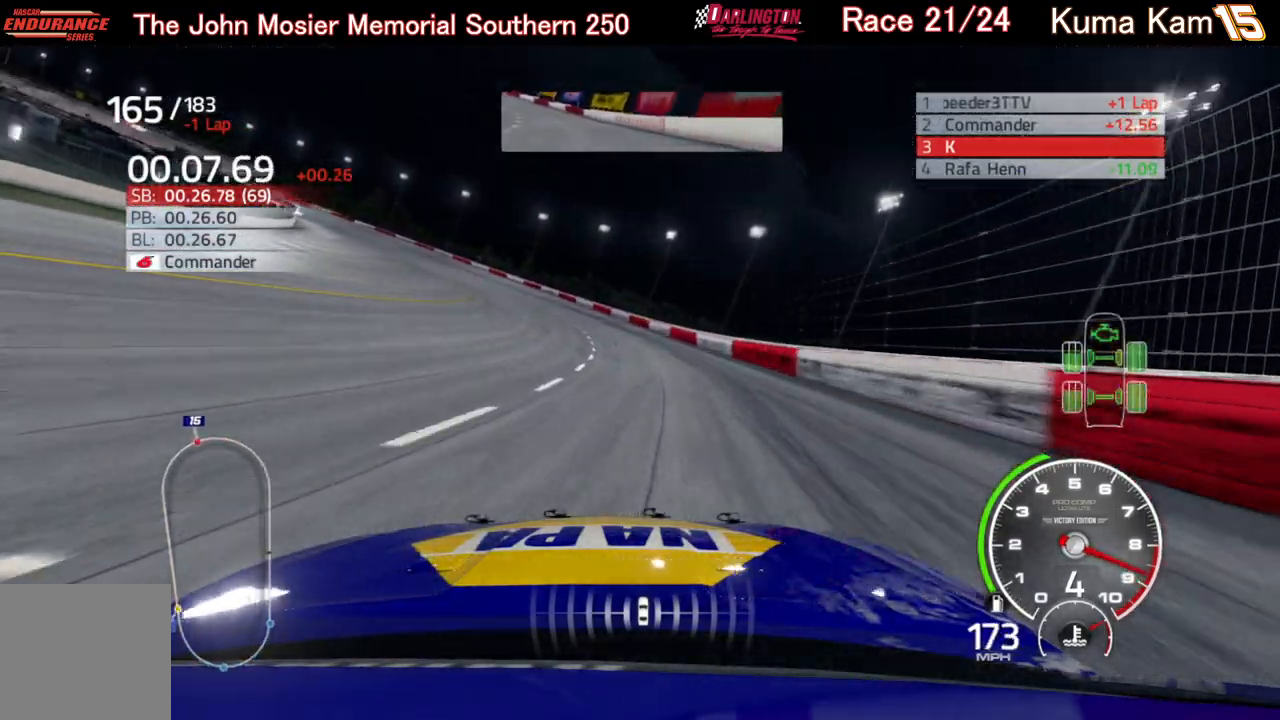
{"buttons": ["R2"], "left_stick": "left", "right_stick": "center", "events": []}
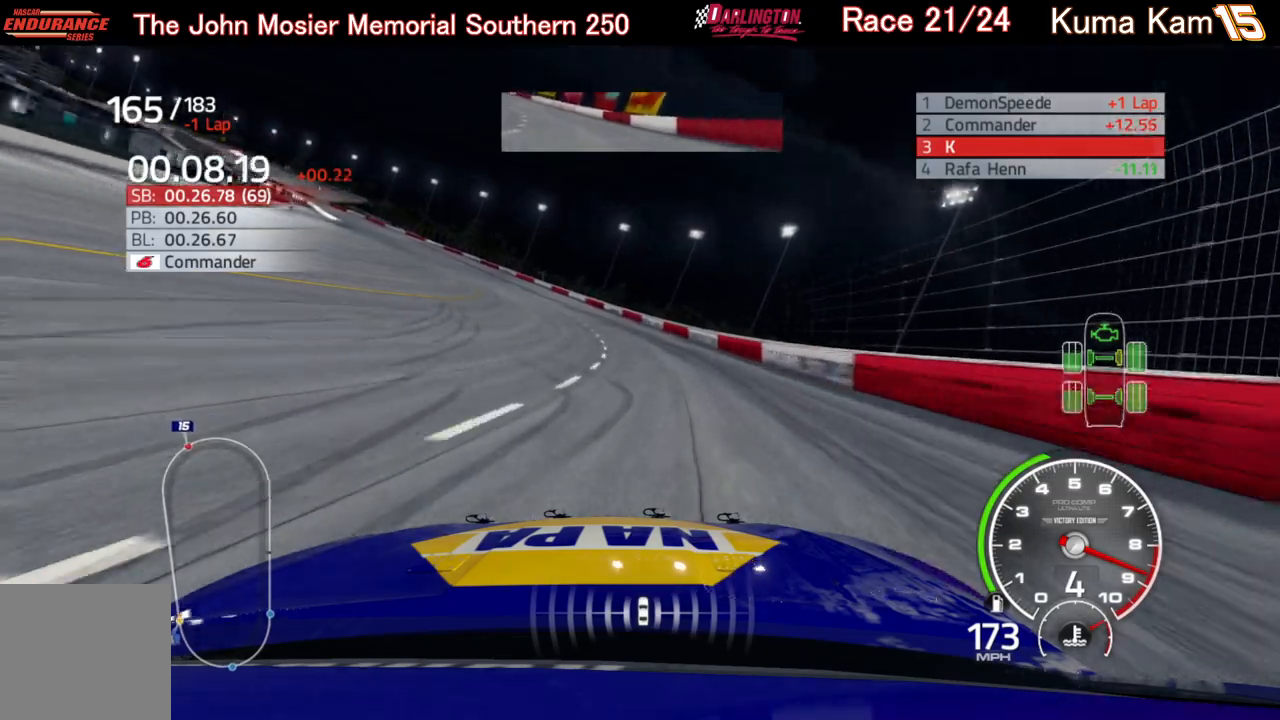
{"buttons": ["R2"], "left_stick": "center", "right_stick": "center", "events": [[500, "left_stick", "center"]]}
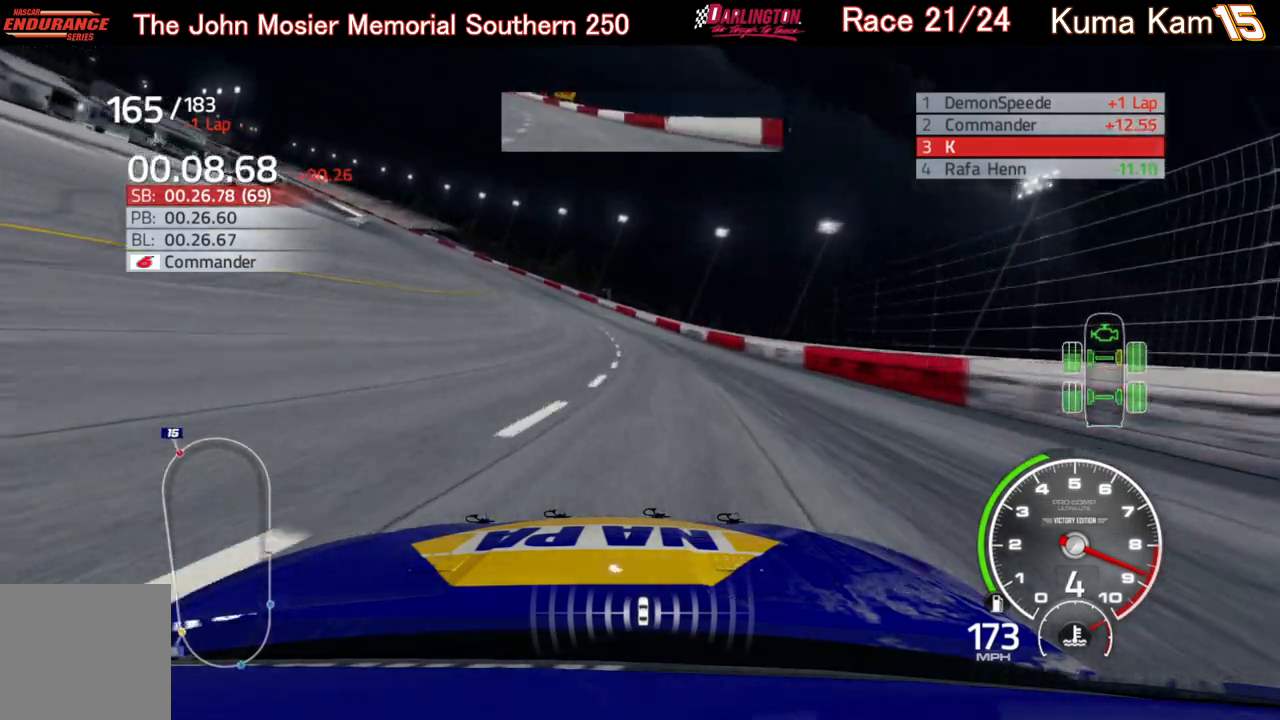
{"buttons": ["R2"], "left_stick": "left", "right_stick": "center", "events": [[117, "left_stick", "left"], [350, "left_stick", "center"], [417, "left_stick", "left"]]}
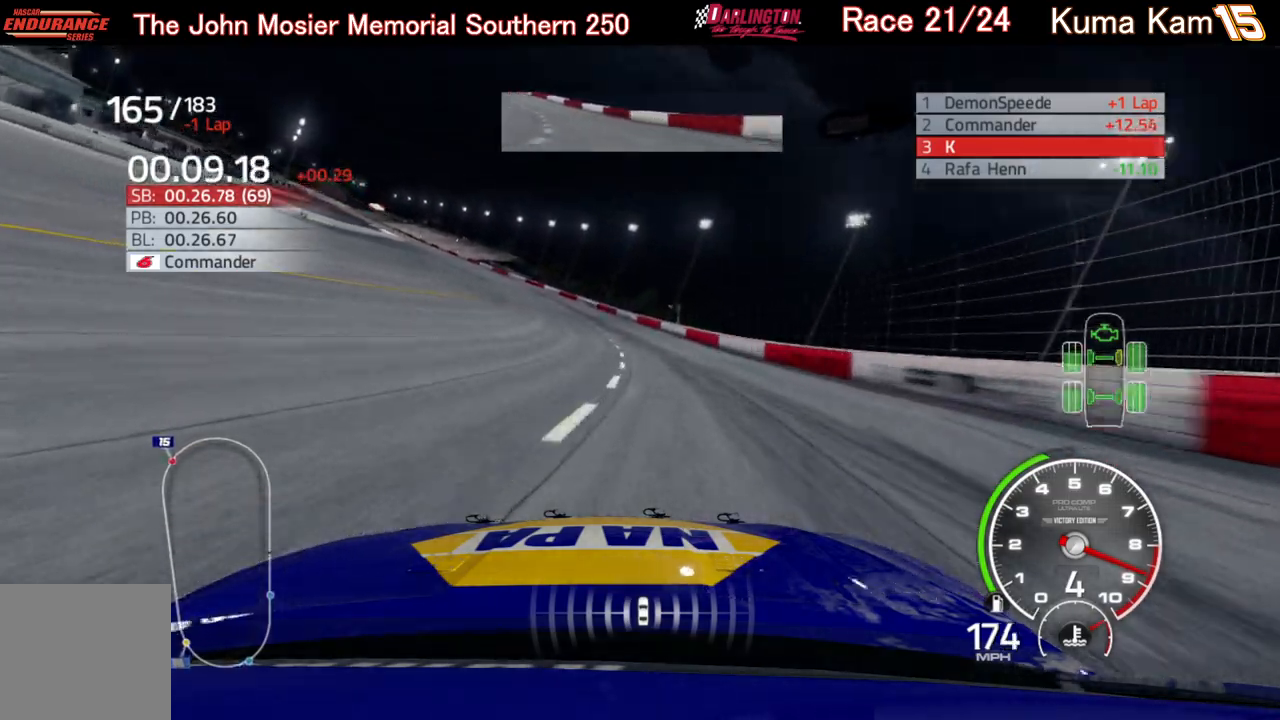
{"buttons": ["R2"], "left_stick": "left", "right_stick": "center", "events": [[150, "left_stick", "center"], [200, "left_stick", "left"]]}
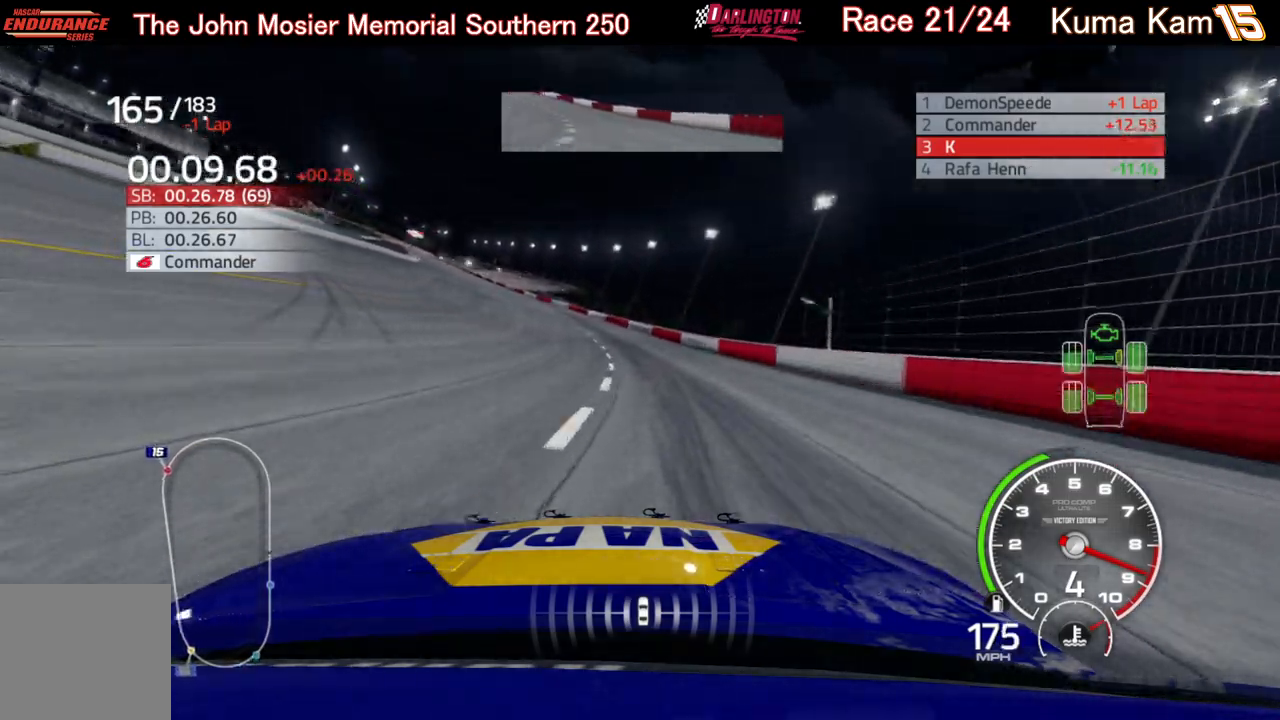
{"buttons": ["R2"], "left_stick": "left", "right_stick": "center", "events": [[300, "left_stick", "center"], [417, "left_stick", "left"]]}
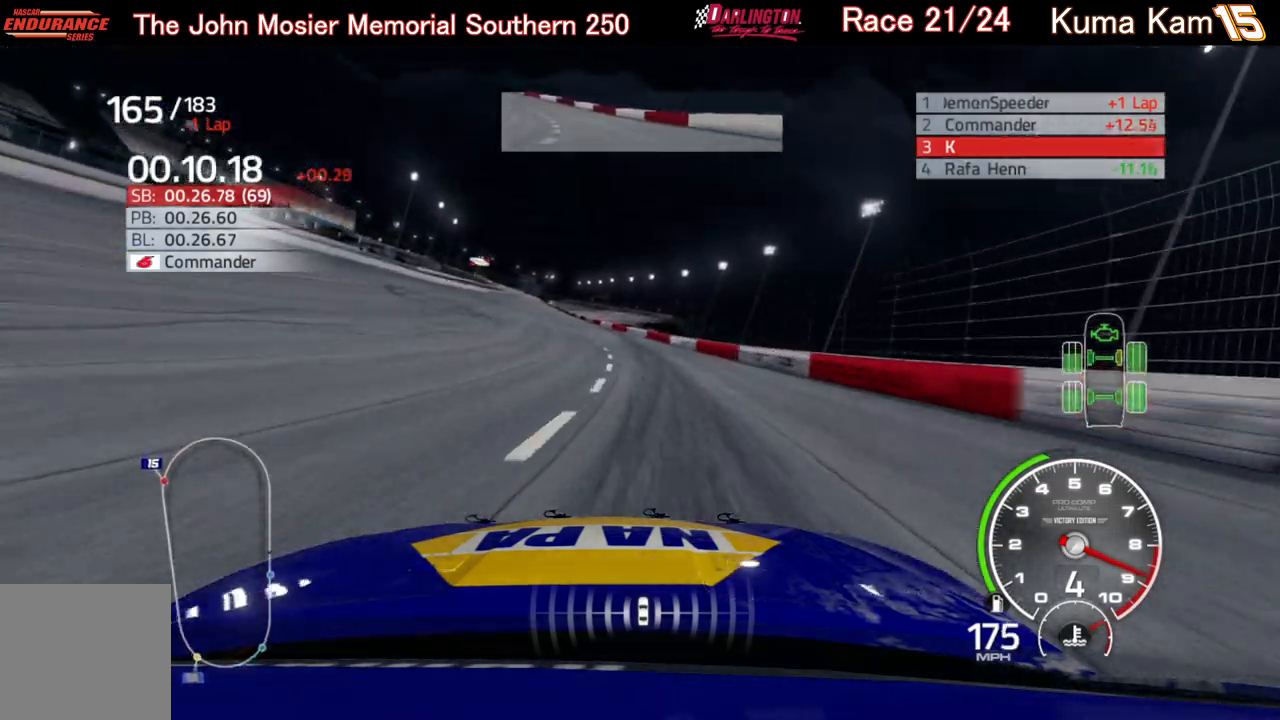
{"buttons": ["R2"], "left_stick": "left", "right_stick": "center", "events": []}
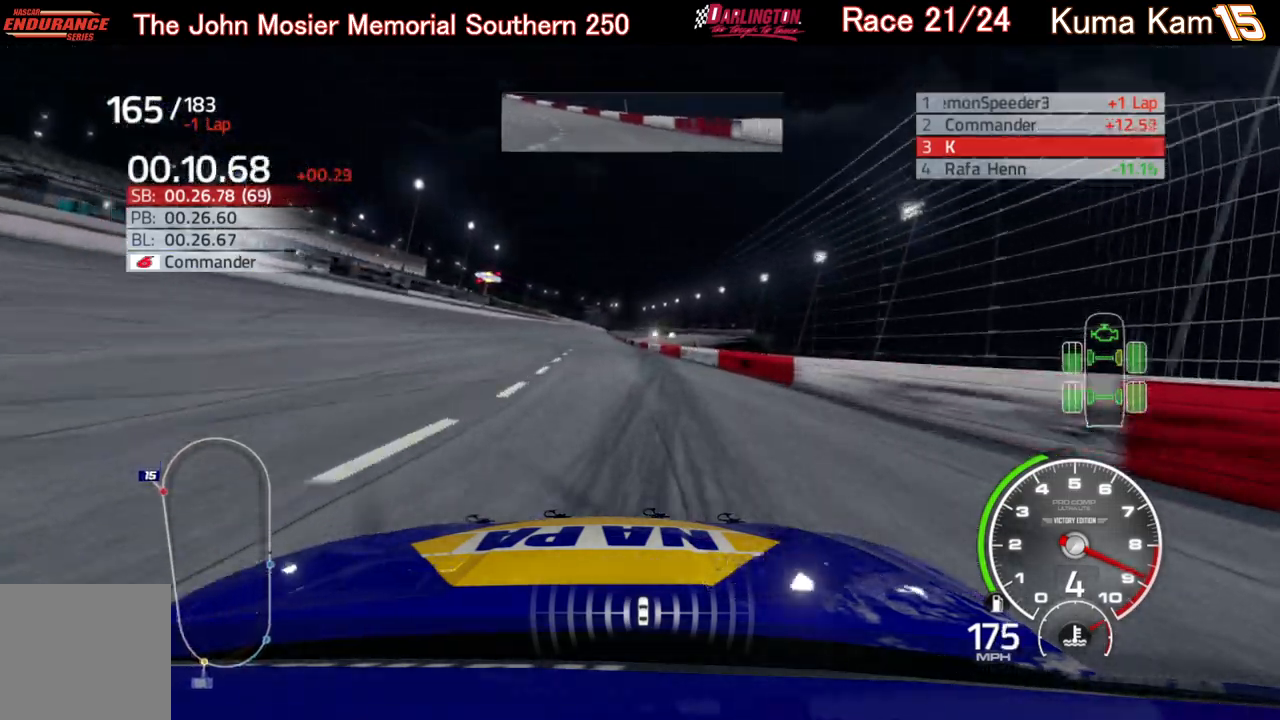
{"buttons": ["R2"], "left_stick": "down-left", "right_stick": "center", "events": [[150, "left_stick", "center"], [433, "left_stick", "down-left"]]}
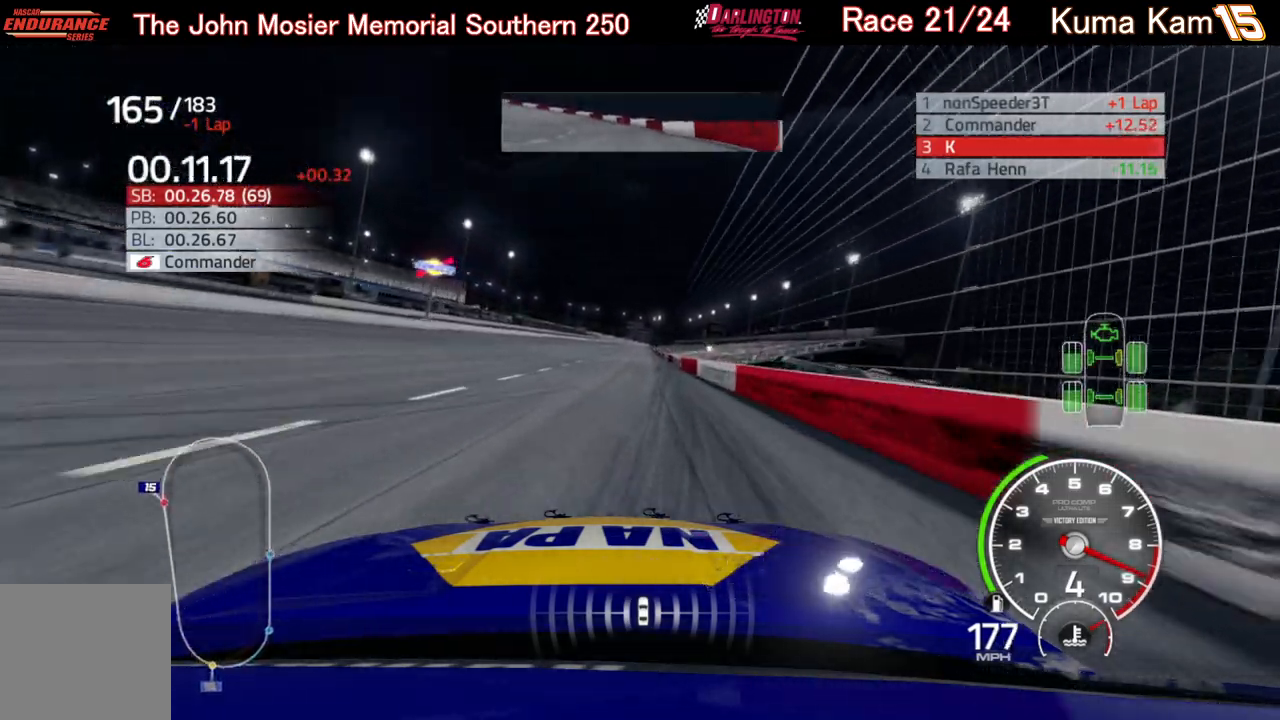
{"buttons": ["R2"], "left_stick": "center", "right_stick": "center", "events": [[67, "left_stick", "center"], [183, "left_stick", "right"], [283, "left_stick", "center"], [350, "left_stick", "left"], [483, "left_stick", "center"]]}
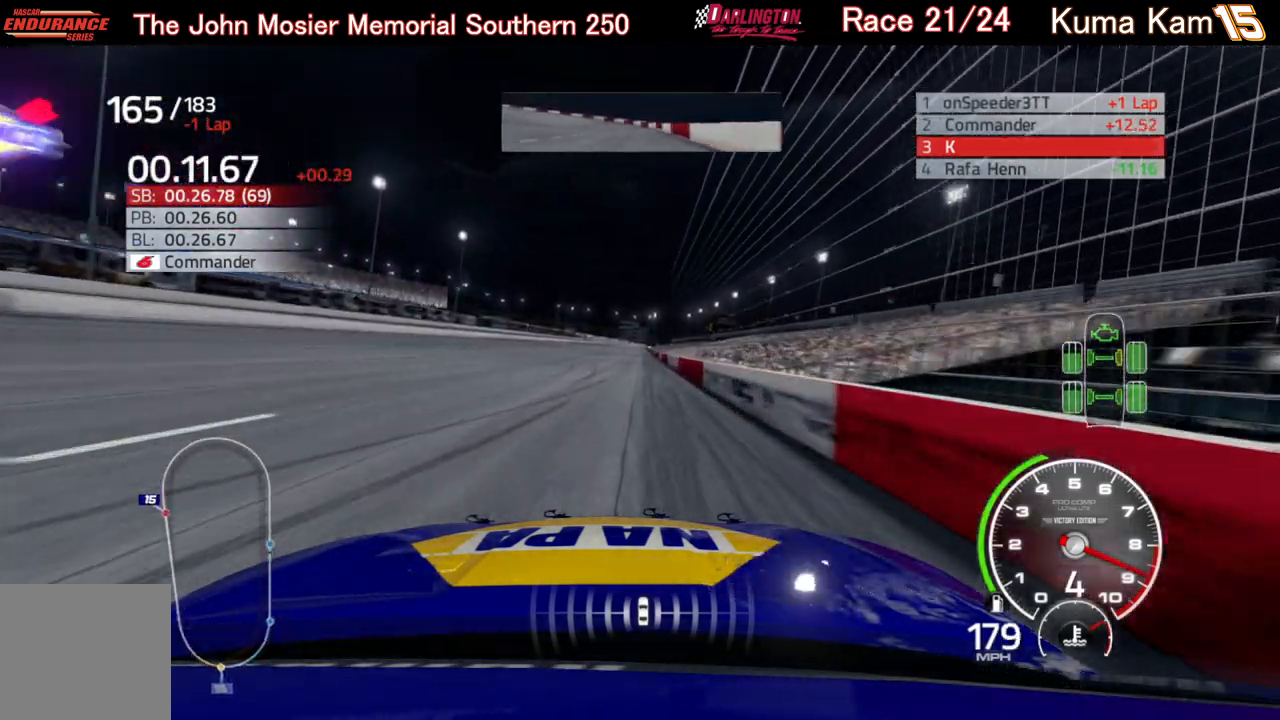
{"buttons": ["R2"], "left_stick": "left", "right_stick": "center", "events": [[133, "left_stick", "right"], [267, "left_stick", "center"], [500, "left_stick", "left"]]}
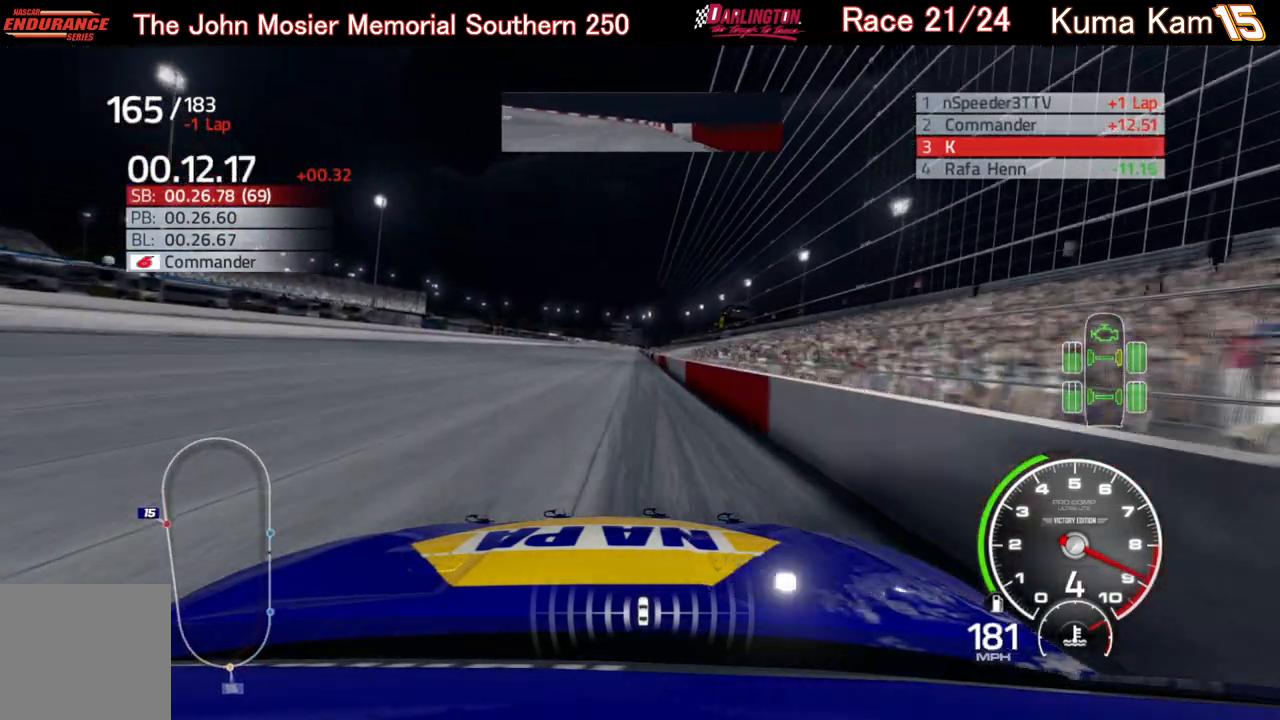
{"buttons": ["R2"], "left_stick": "up-right", "right_stick": "center", "events": [[117, "left_stick", "center"], [433, "left_stick", "up-right"]]}
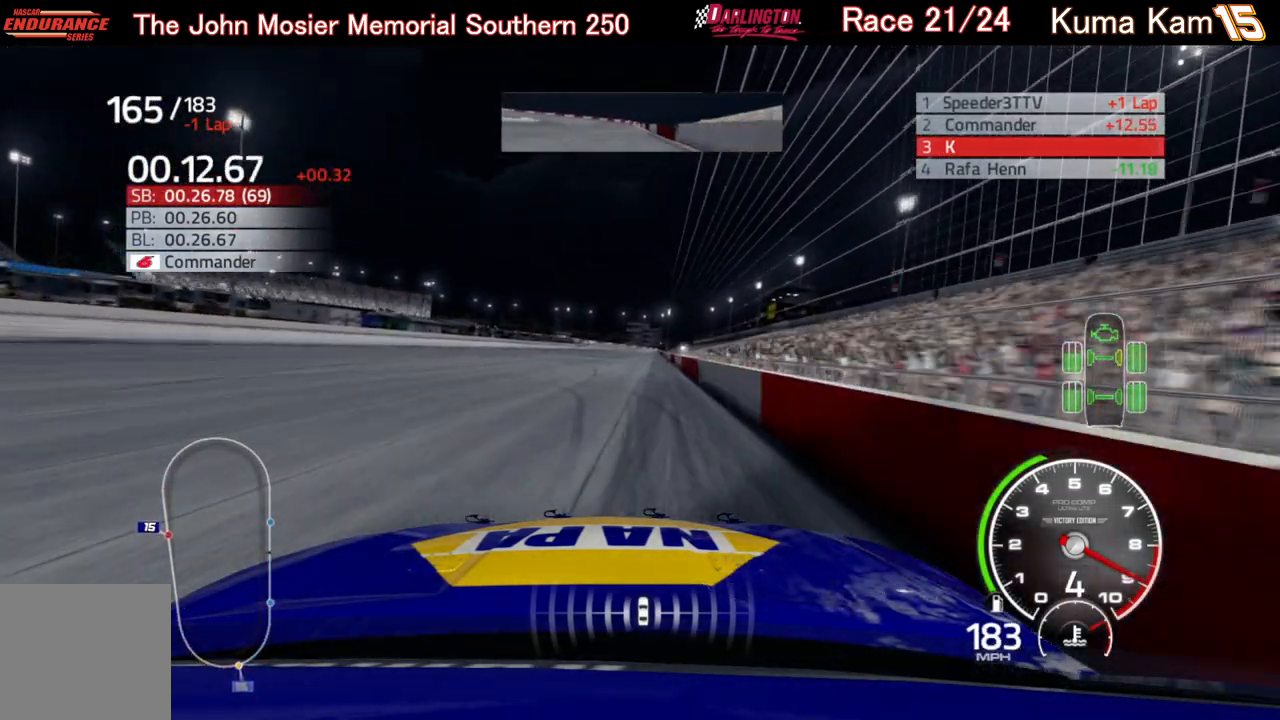
{"buttons": ["R2"], "left_stick": "center", "right_stick": "center", "events": [[67, "left_stick", "center"]]}
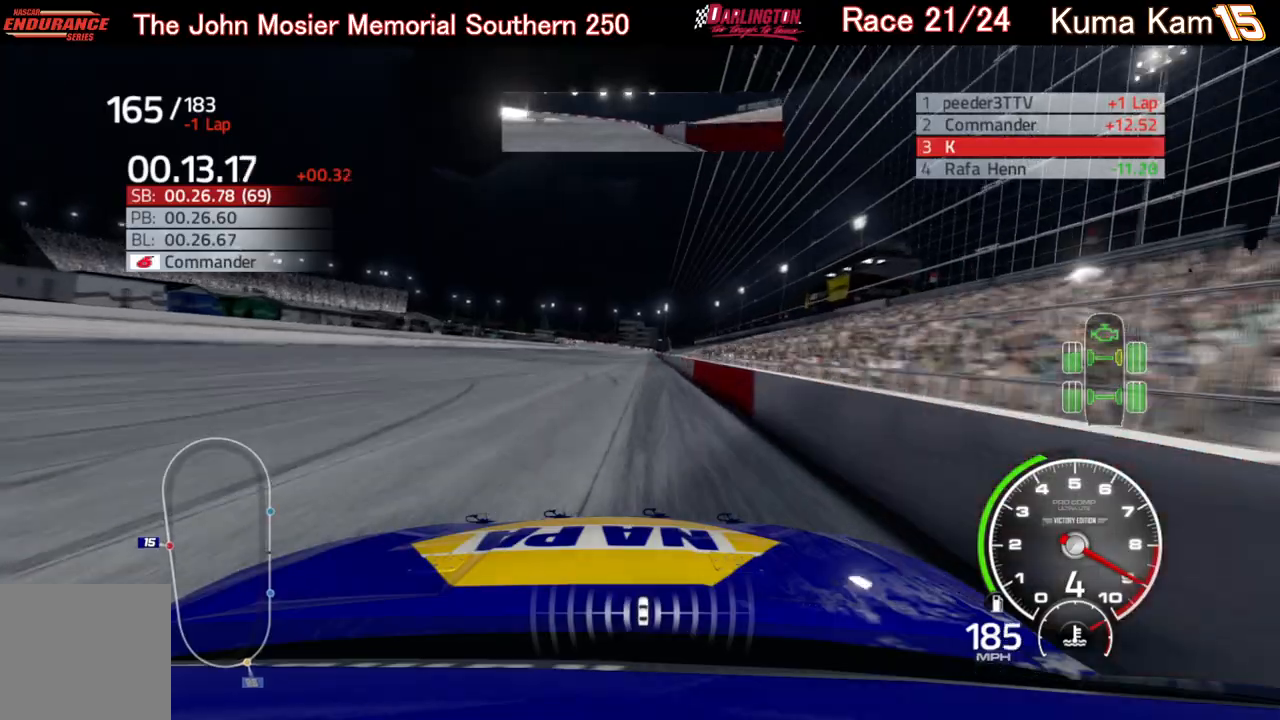
{"buttons": ["R2"], "left_stick": "up-right", "right_stick": "center", "events": [[17, "left_stick", "up-right"], [133, "left_stick", "center"], [400, "left_stick", "up-right"]]}
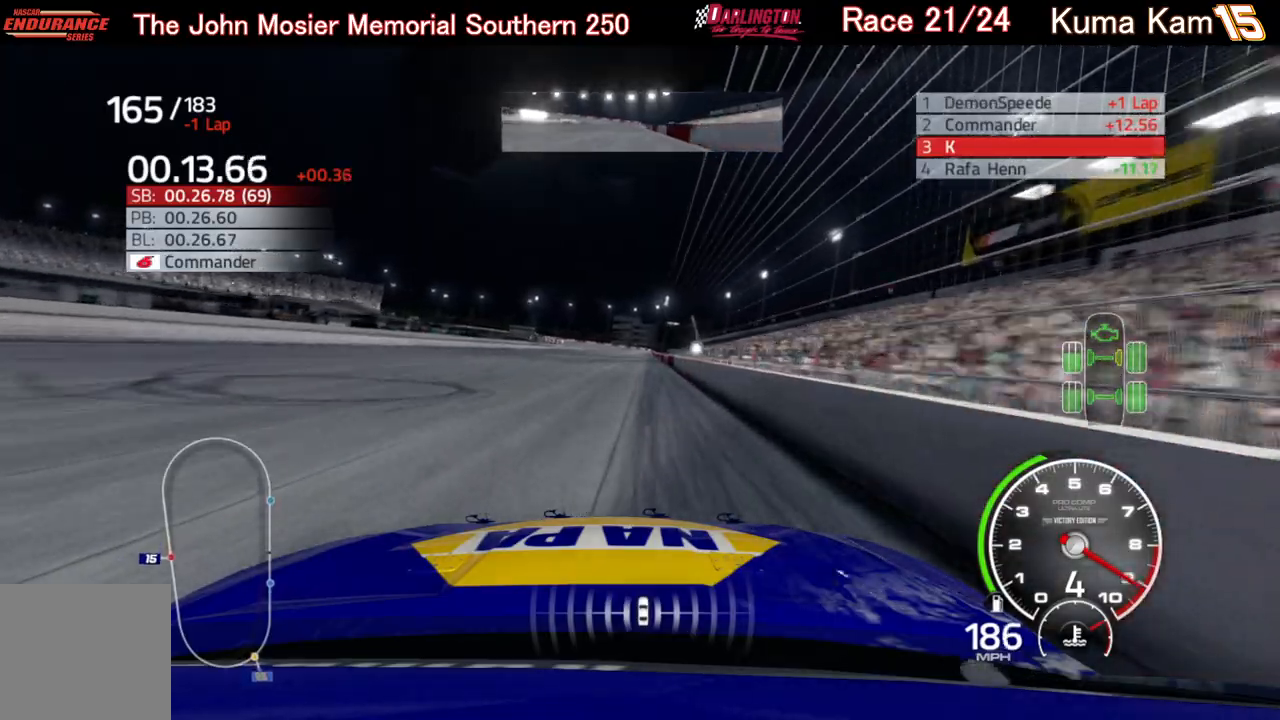
{"buttons": ["R2"], "left_stick": "center", "right_stick": "center", "events": [[67, "left_stick", "center"], [317, "left_stick", "up-right"], [417, "left_stick", "center"]]}
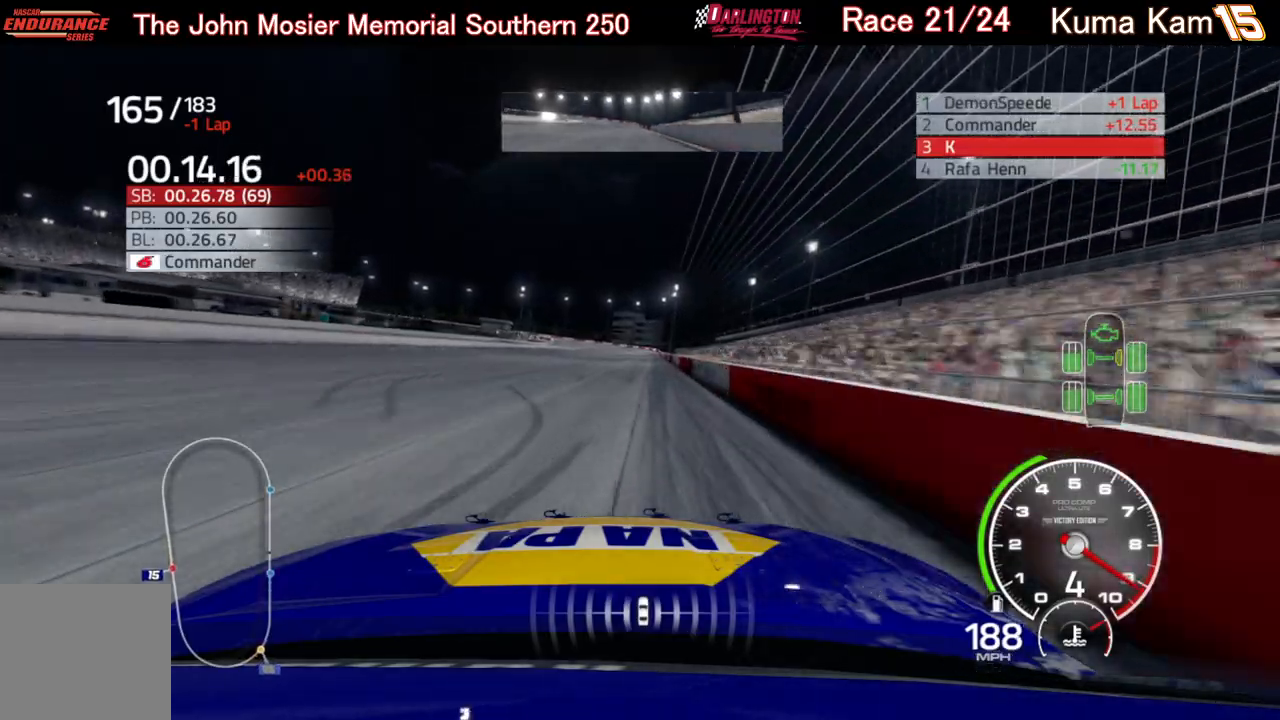
{"buttons": ["R2"], "left_stick": "center", "right_stick": "center", "events": [[67, "left_stick", "up-right"], [183, "left_stick", "center"], [383, "left_stick", "right"], [467, "left_stick", "center"]]}
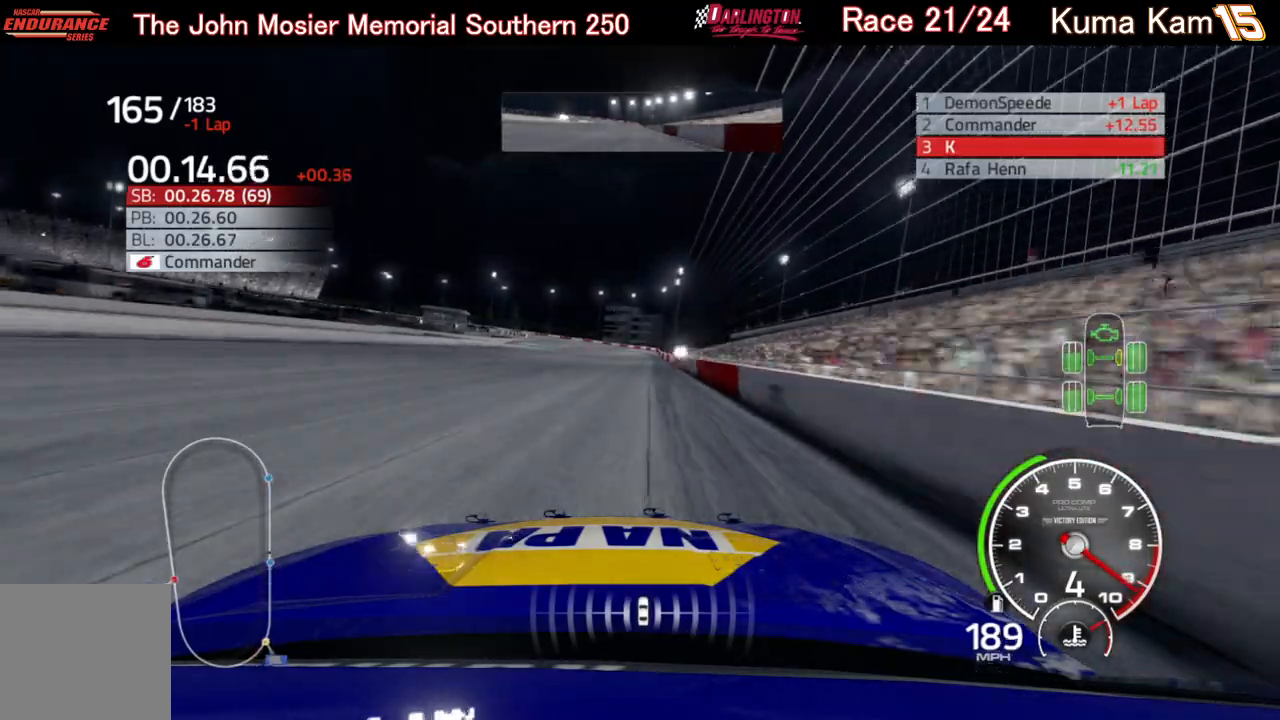
{"buttons": ["R2"], "left_stick": "center", "right_stick": "center", "events": [[100, "left_stick", "right"], [233, "left_stick", "center"], [333, "left_stick", "up-right"], [450, "left_stick", "center"]]}
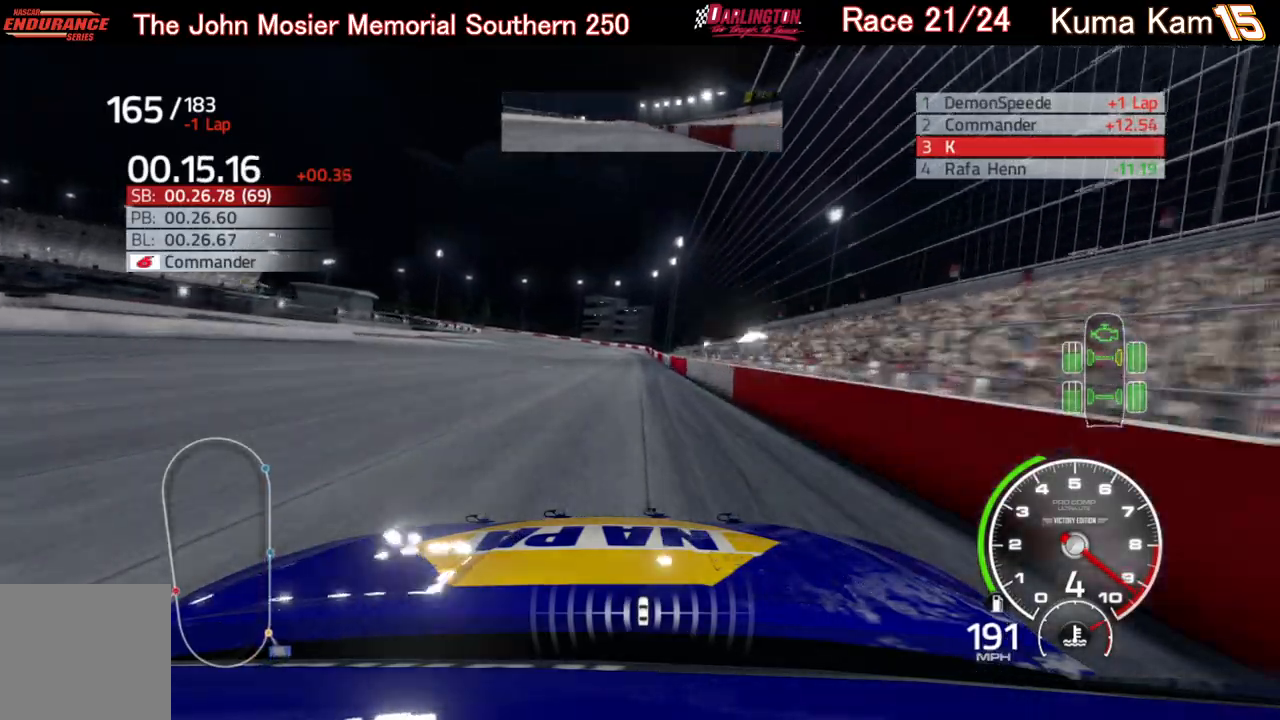
{"buttons": ["R2"], "left_stick": "center", "right_stick": "center", "events": [[67, "left_stick", "up-right"], [167, "left_stick", "center"]]}
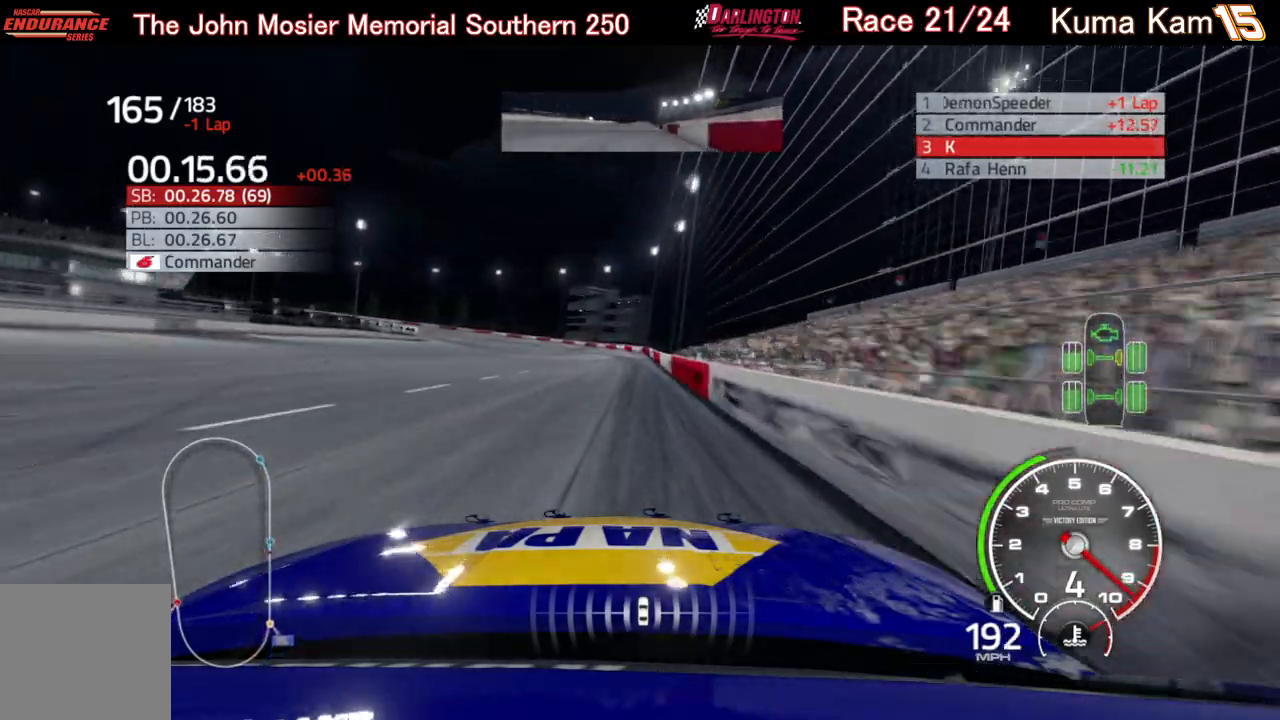
{"buttons": ["R2"], "left_stick": "left", "right_stick": "center", "events": [[50, "left_stick", "left"]]}
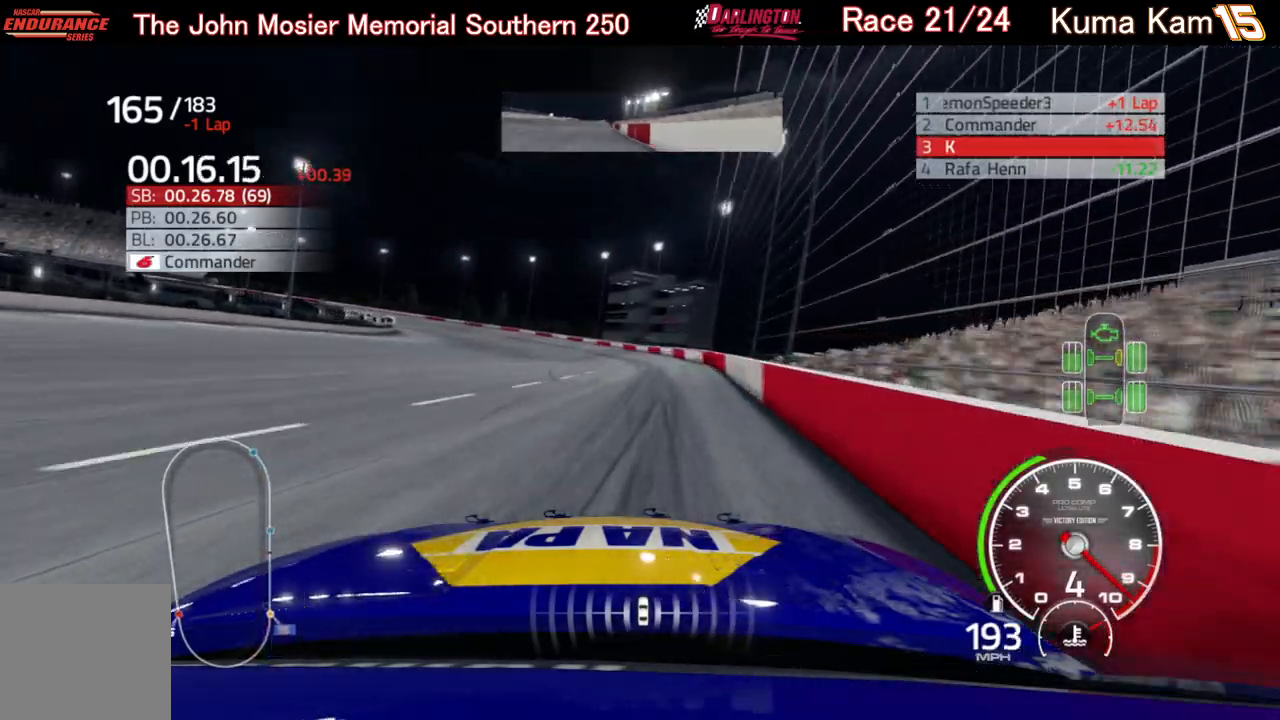
{"buttons": ["L2"], "left_stick": "left", "right_stick": "center", "events": [[50, "left_stick", "center"], [117, "R2", "up"], [233, "L2", "down"], [350, "left_stick", "left"]]}
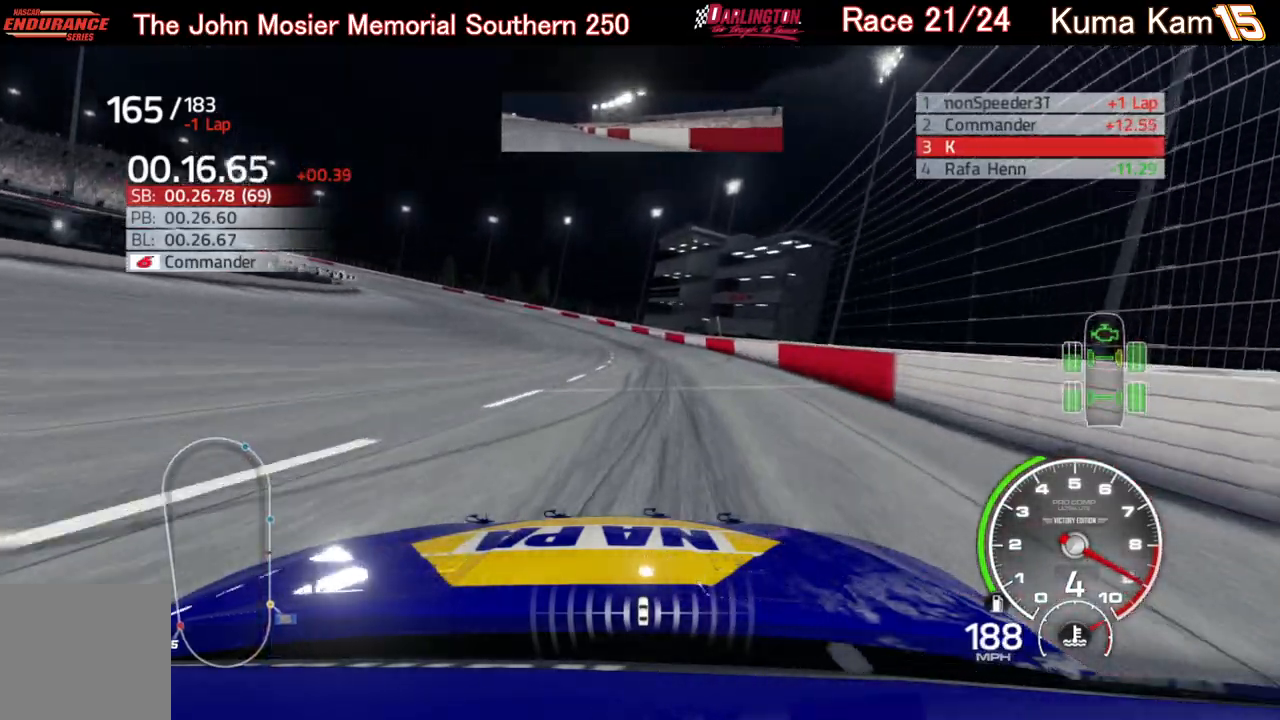
{"buttons": ["L2"], "left_stick": "left", "right_stick": "center", "events": []}
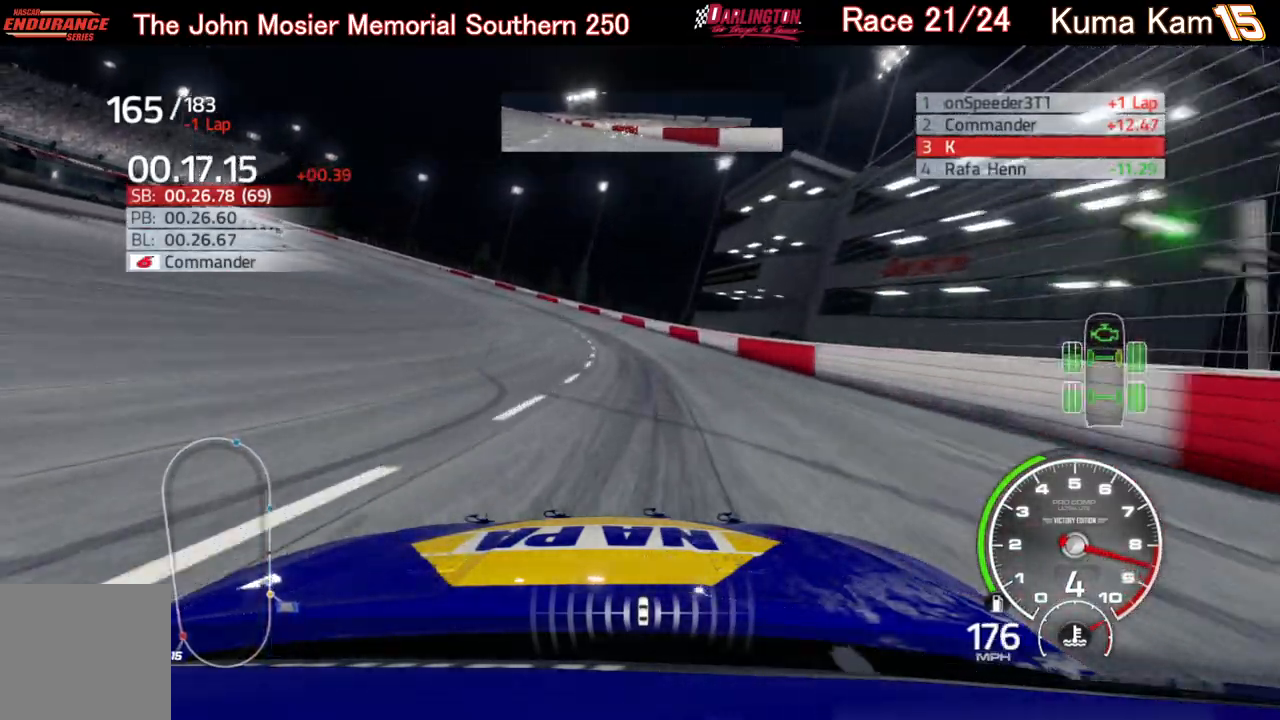
{"buttons": ["L2"], "left_stick": "left", "right_stick": "center", "events": []}
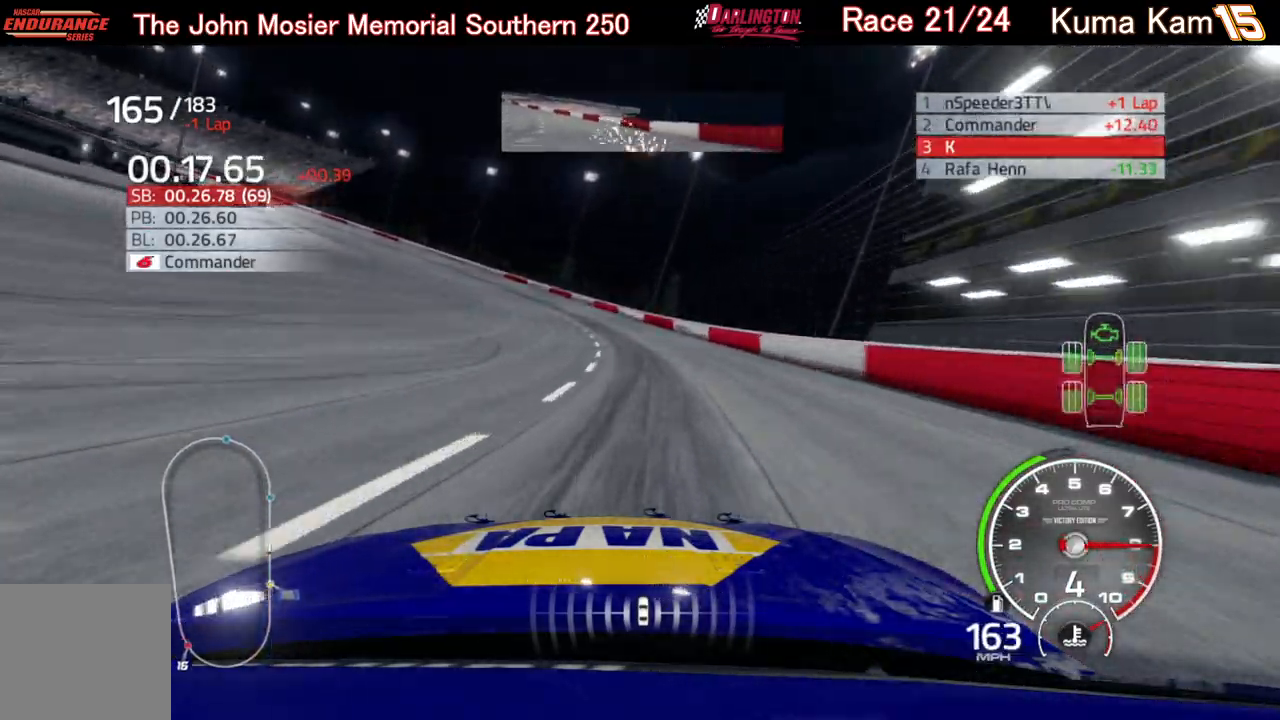
{"buttons": ["L2"], "left_stick": "left", "right_stick": "center", "events": []}
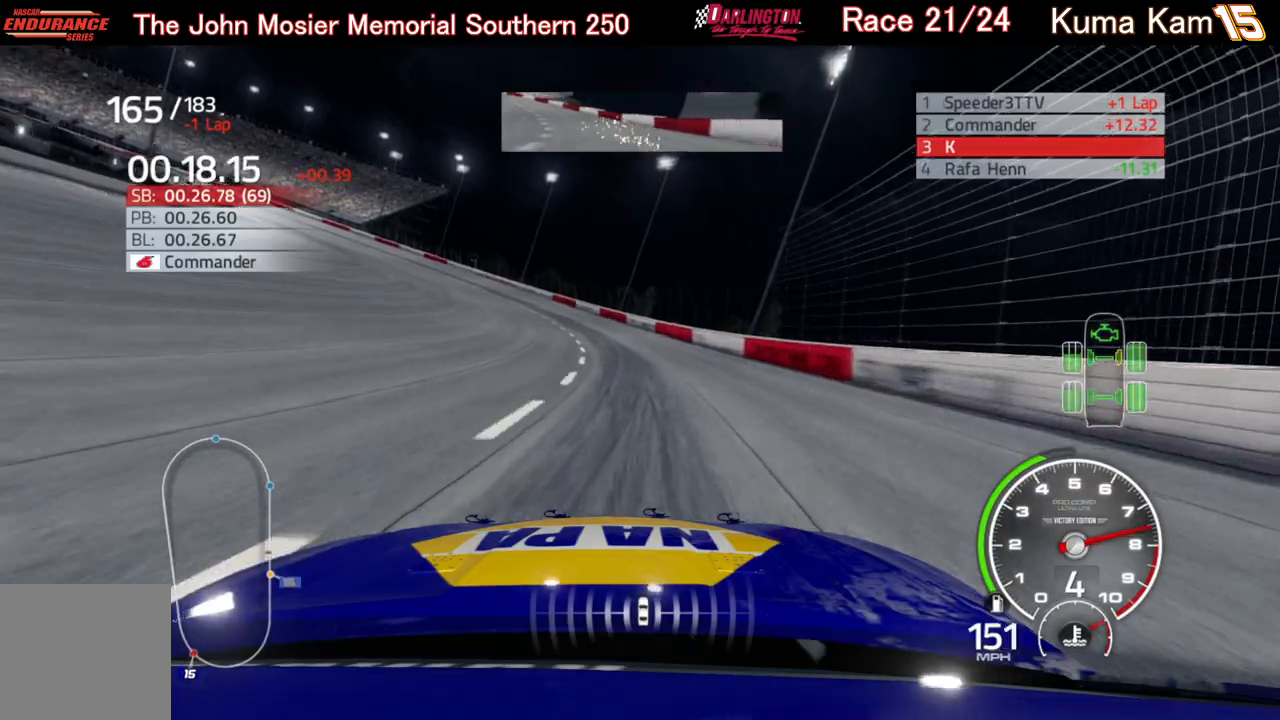
{"buttons": [], "left_stick": "left", "right_stick": "center", "events": [[150, "L2", "up"]]}
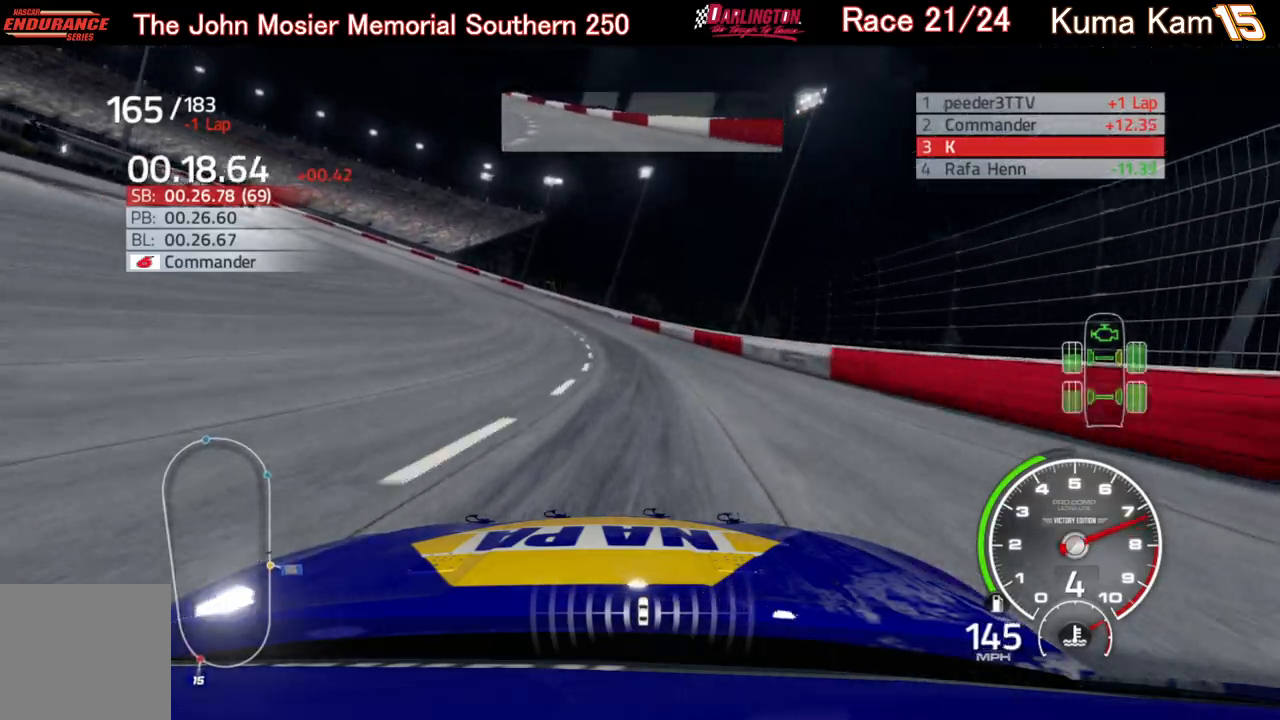
{"buttons": ["R2"], "left_stick": "left", "right_stick": "center", "events": [[133, "R2", "down"]]}
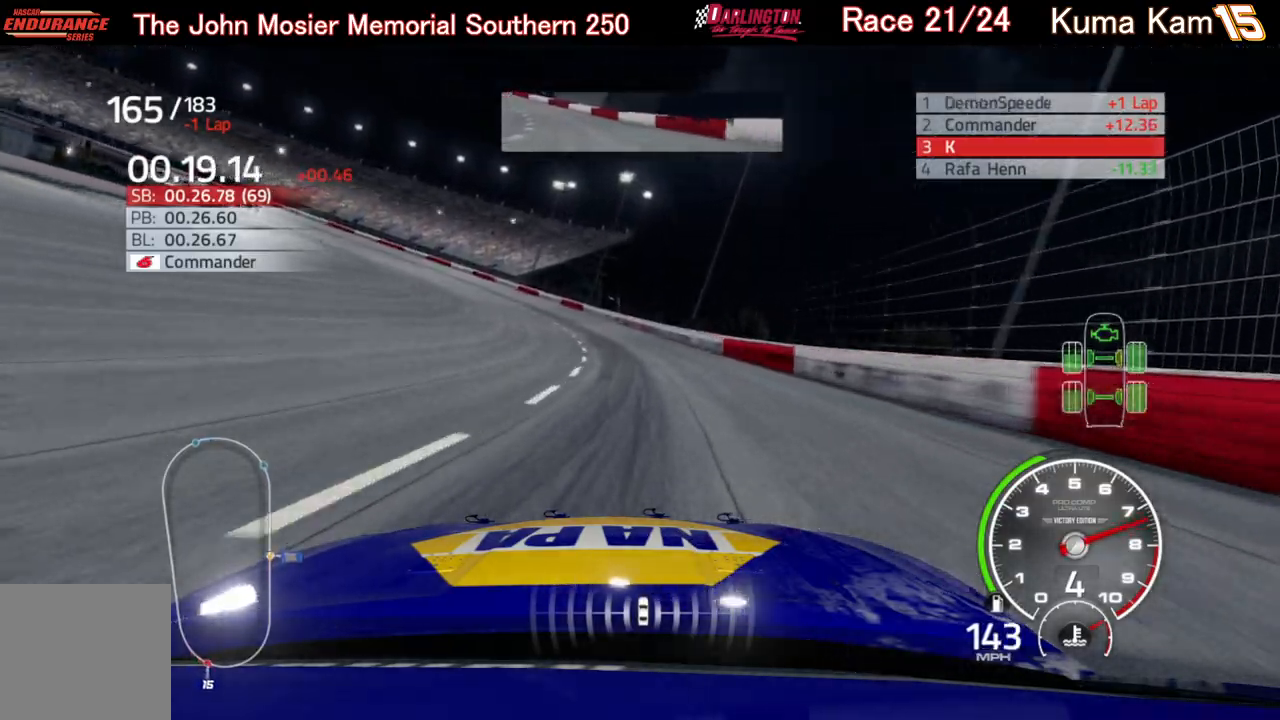
{"buttons": [], "left_stick": "left", "right_stick": "center", "events": [[383, "R2", "up"]]}
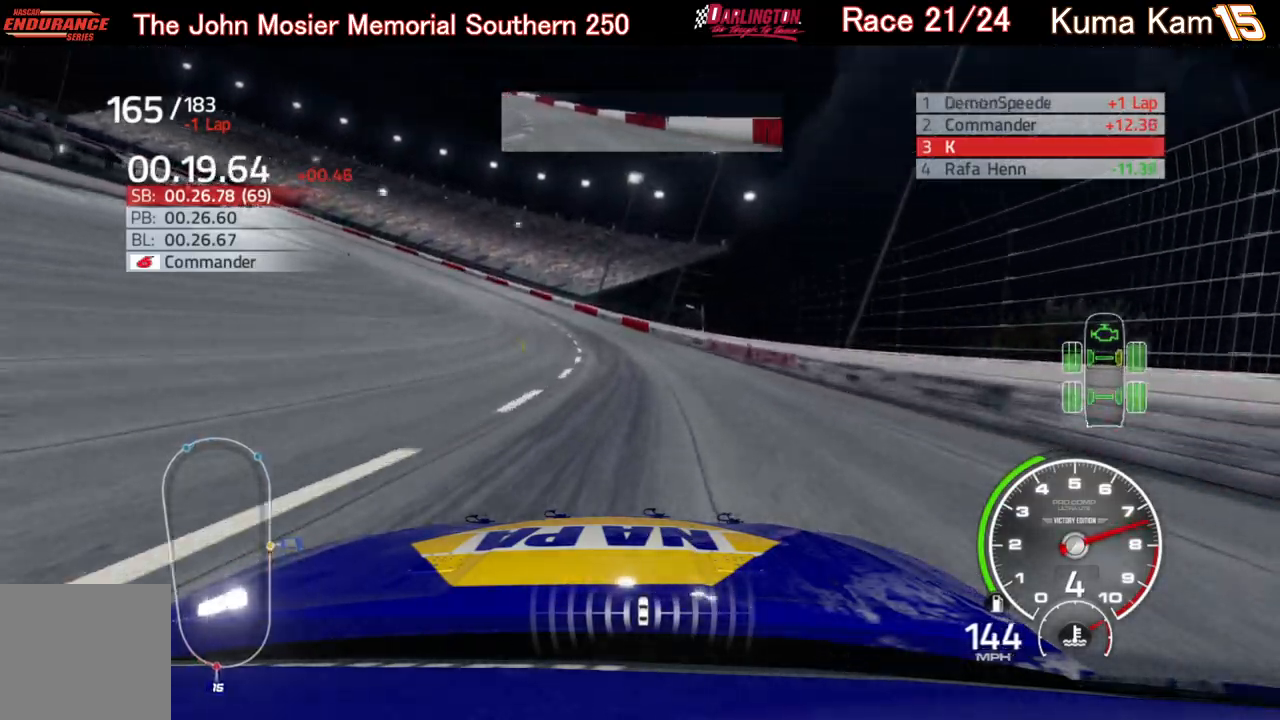
{"buttons": ["R2"], "left_stick": "left", "right_stick": "center", "events": [[33, "R2", "down"]]}
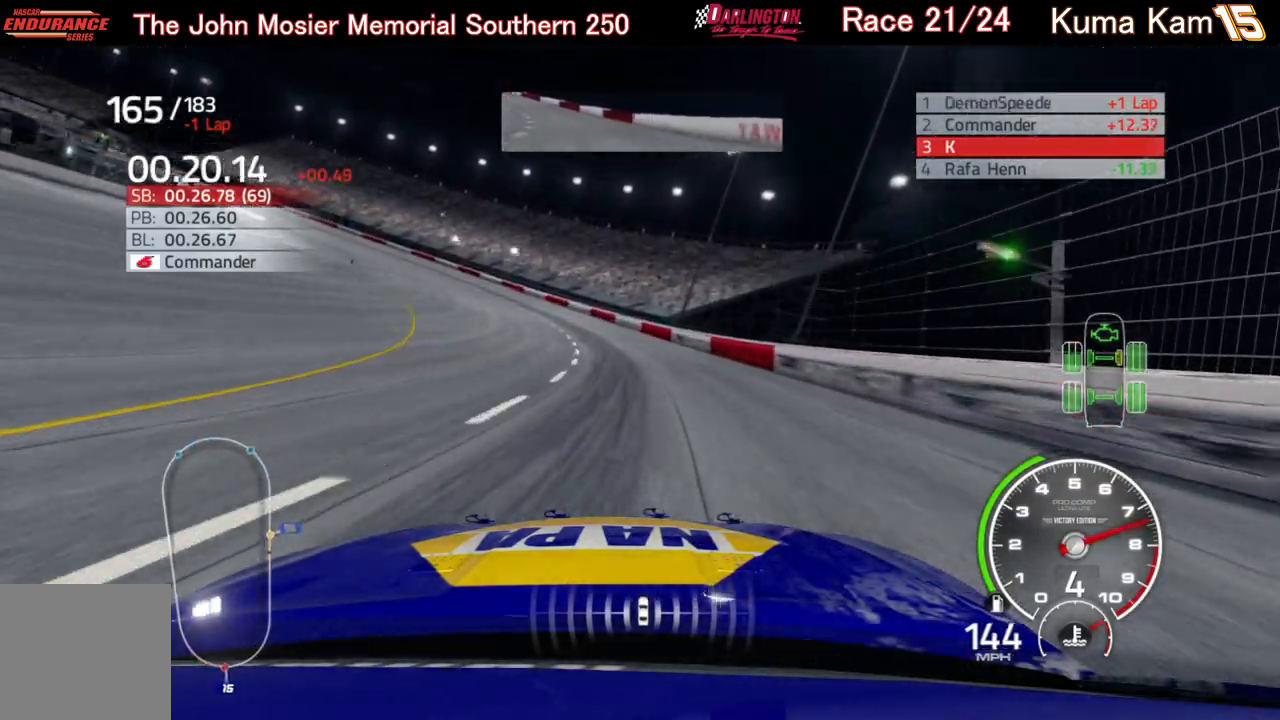
{"buttons": ["R2"], "left_stick": "left", "right_stick": "center", "events": []}
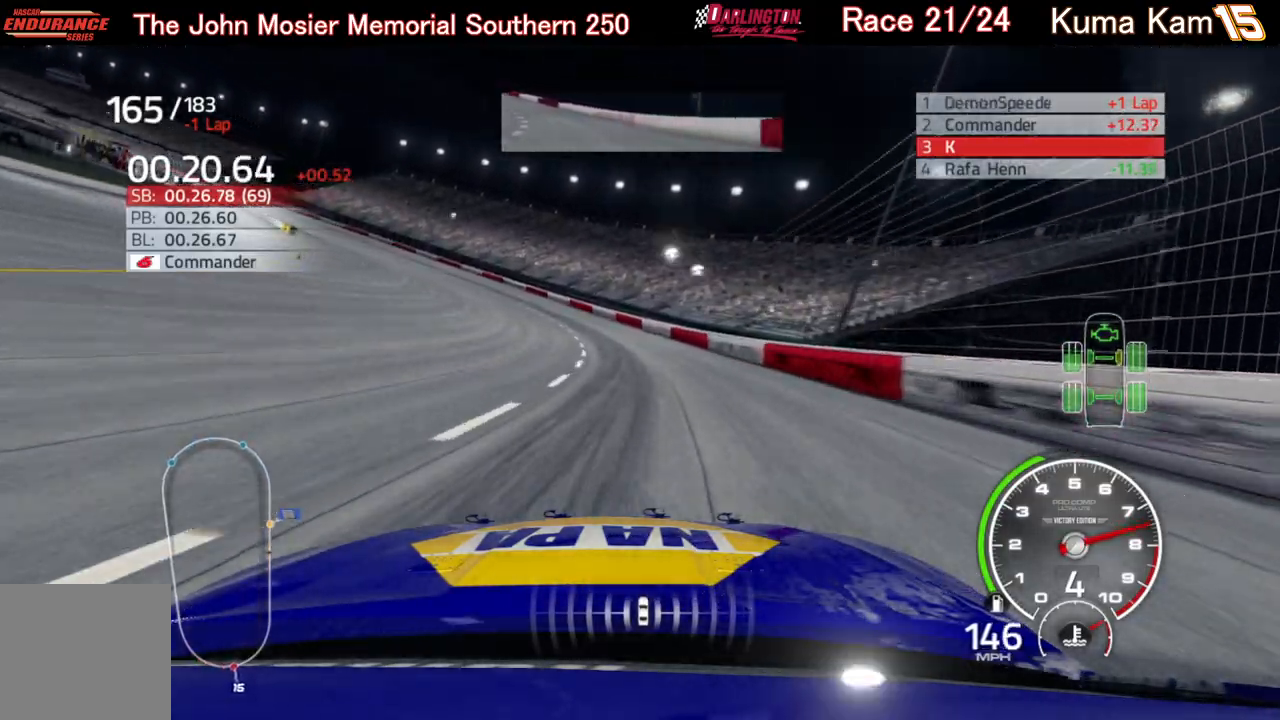
{"buttons": ["R2"], "left_stick": "left", "right_stick": "center", "events": []}
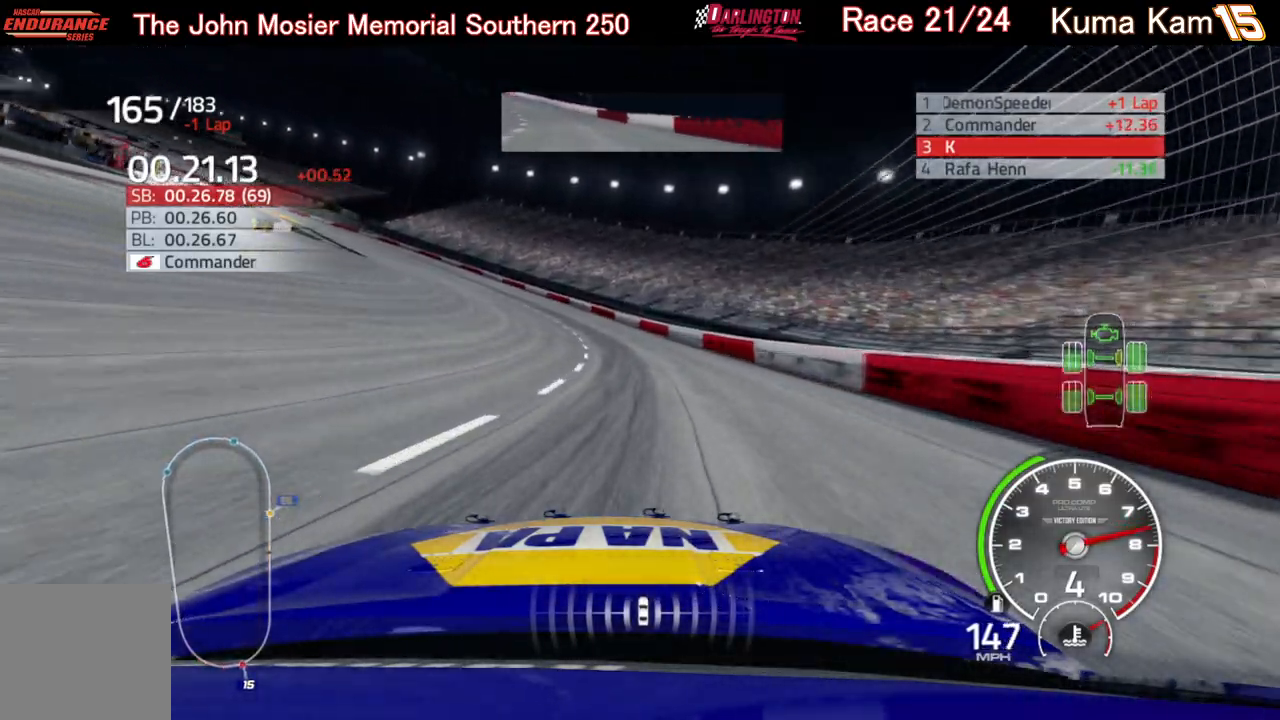
{"buttons": ["R2"], "left_stick": "left", "right_stick": "center", "events": []}
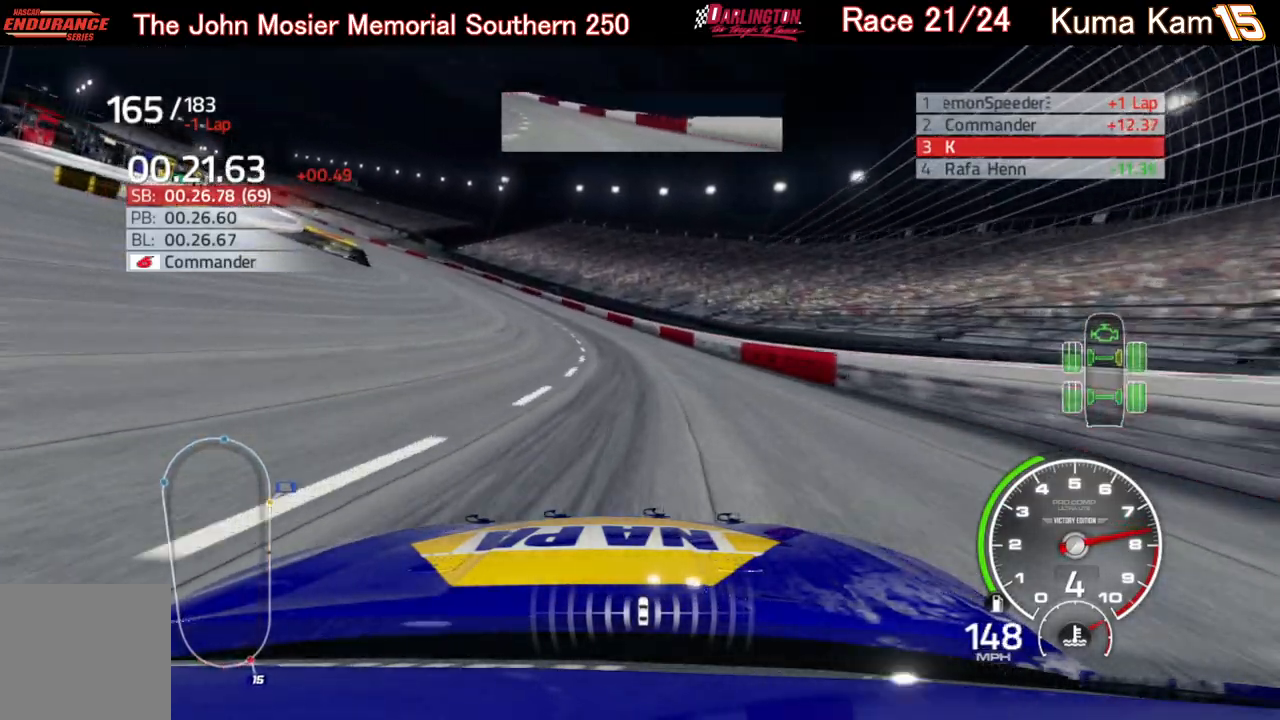
{"buttons": ["R2"], "left_stick": "left", "right_stick": "center", "events": []}